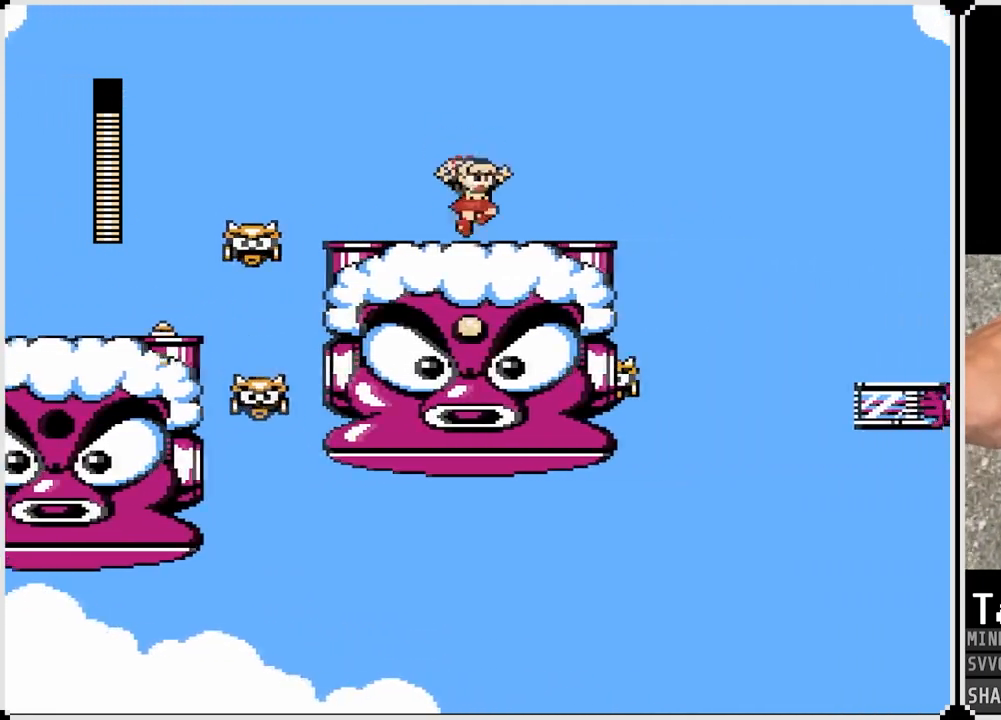
Gameplay with a controller (PlayStation layout); each line is a JSON object with the inputs held at the frame after it. "events" lists button and stick changes between this image and that frame as [ms after this image, input, new state], when the widget could be followed in between.
{"buttons": ["SQUARE"], "left_stick": "center", "right_stick": "center", "events": [[83, "DPAD_LEFT", "up"], [83, "SQUARE", "down"], [183, "SQUARE", "up"], [350, "SQUARE", "down"], [433, "SQUARE", "up"], [500, "SQUARE", "down"]]}
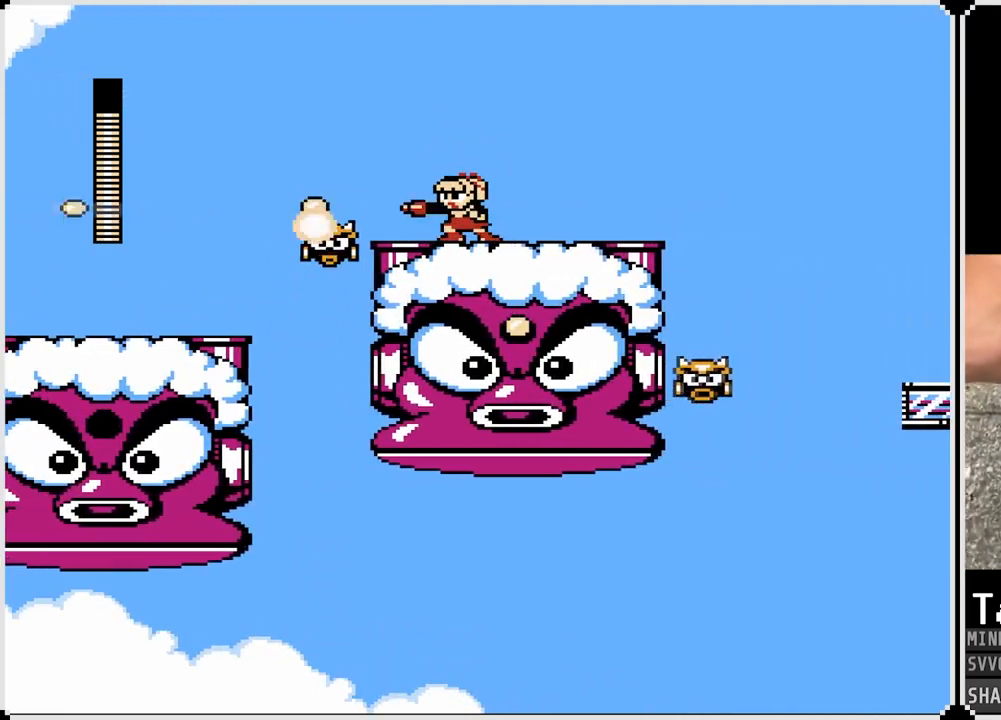
{"buttons": ["DPAD_RIGHT"], "left_stick": "center", "right_stick": "center", "events": [[100, "SQUARE", "up"], [233, "SQUARE", "down"], [350, "SQUARE", "up"], [367, "DPAD_RIGHT", "down"]]}
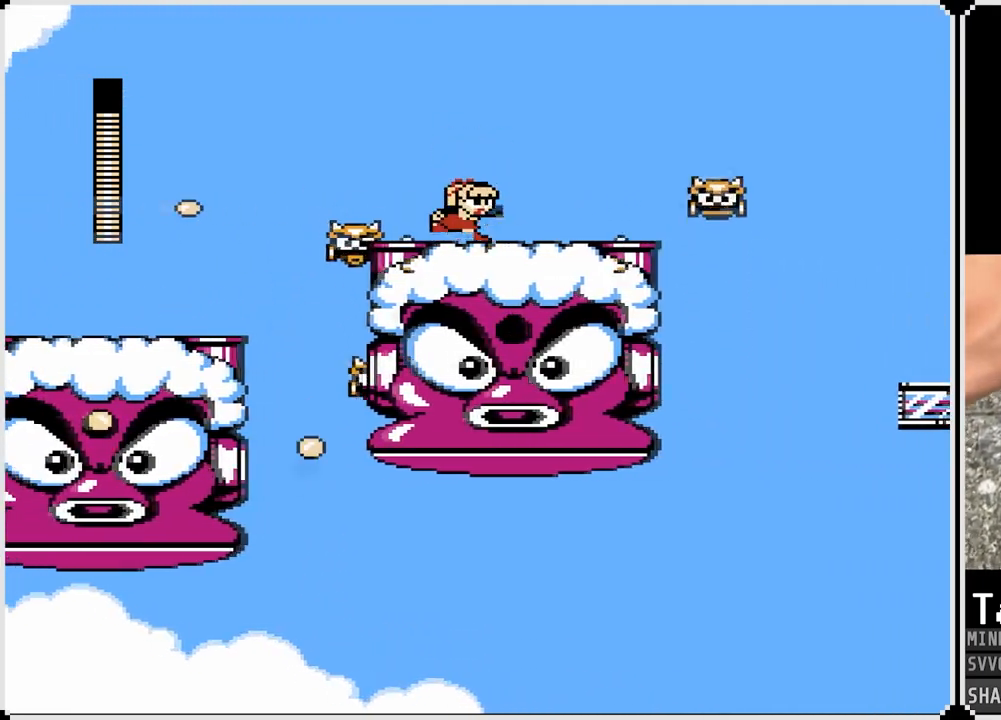
{"buttons": ["DPAD_RIGHT"], "left_stick": "center", "right_stick": "center", "events": [[33, "SQUARE", "down"], [67, "DPAD_RIGHT", "up"], [150, "SQUARE", "up"], [250, "CROSS", "down"], [333, "SQUARE", "down"], [417, "CROSS", "up"], [467, "SQUARE", "up"], [483, "DPAD_RIGHT", "down"]]}
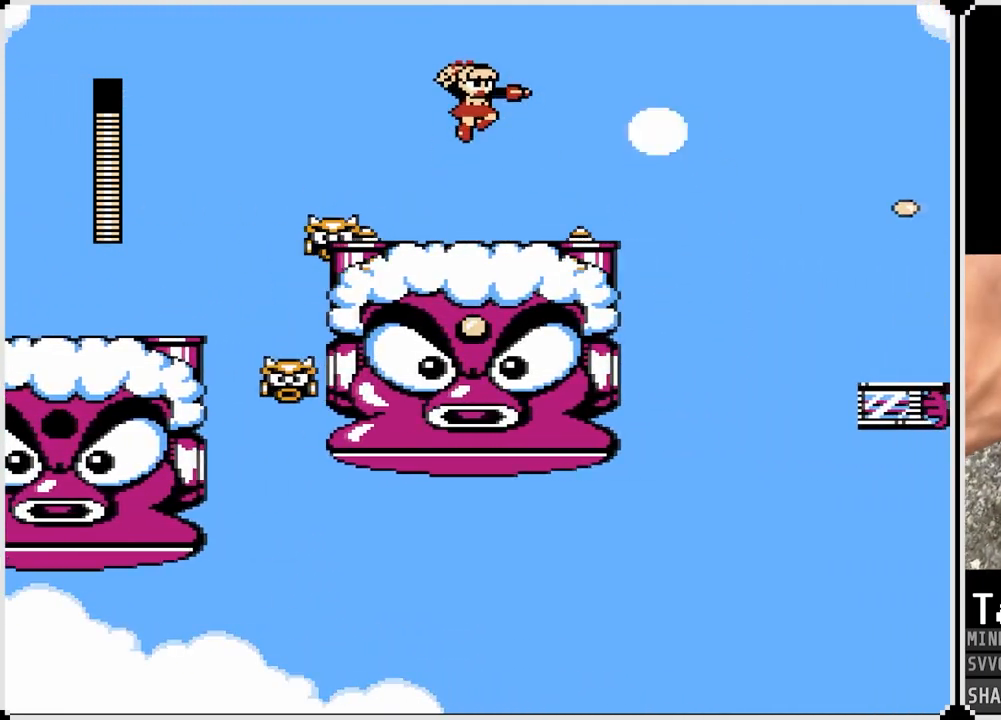
{"buttons": ["DPAD_LEFT"], "left_stick": "center", "right_stick": "center", "events": [[33, "SQUARE", "down"], [67, "DPAD_RIGHT", "up"], [117, "SQUARE", "up"], [183, "SQUARE", "down"], [300, "SQUARE", "up"], [467, "DPAD_LEFT", "down"]]}
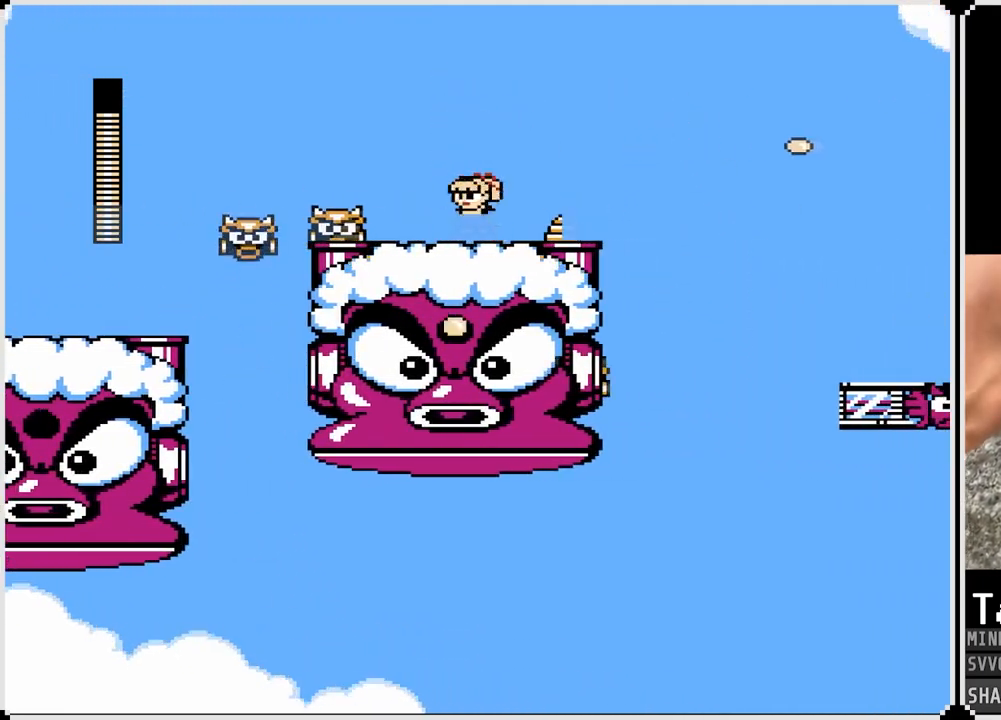
{"buttons": ["SQUARE"], "left_stick": "center", "right_stick": "center", "events": [[33, "DPAD_LEFT", "up"], [50, "SQUARE", "down"], [167, "SQUARE", "up"], [233, "SQUARE", "down"], [317, "SQUARE", "up"], [483, "SQUARE", "down"]]}
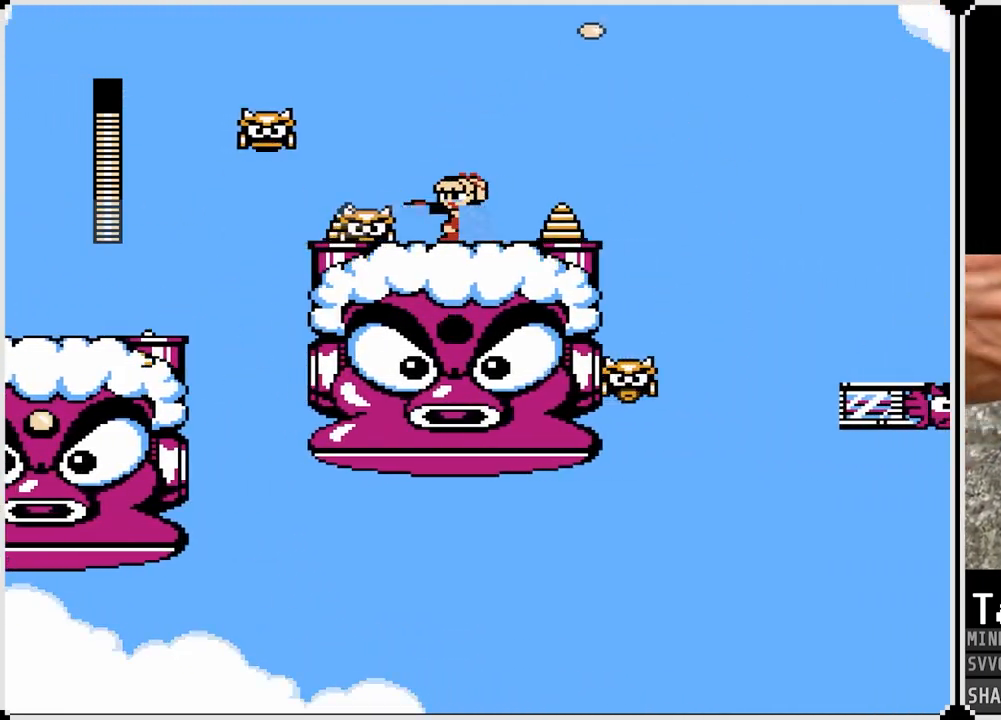
{"buttons": [], "left_stick": "center", "right_stick": "center", "events": [[100, "SQUARE", "up"], [167, "SQUARE", "down"], [250, "SQUARE", "up"], [333, "SQUARE", "down"], [417, "SQUARE", "up"]]}
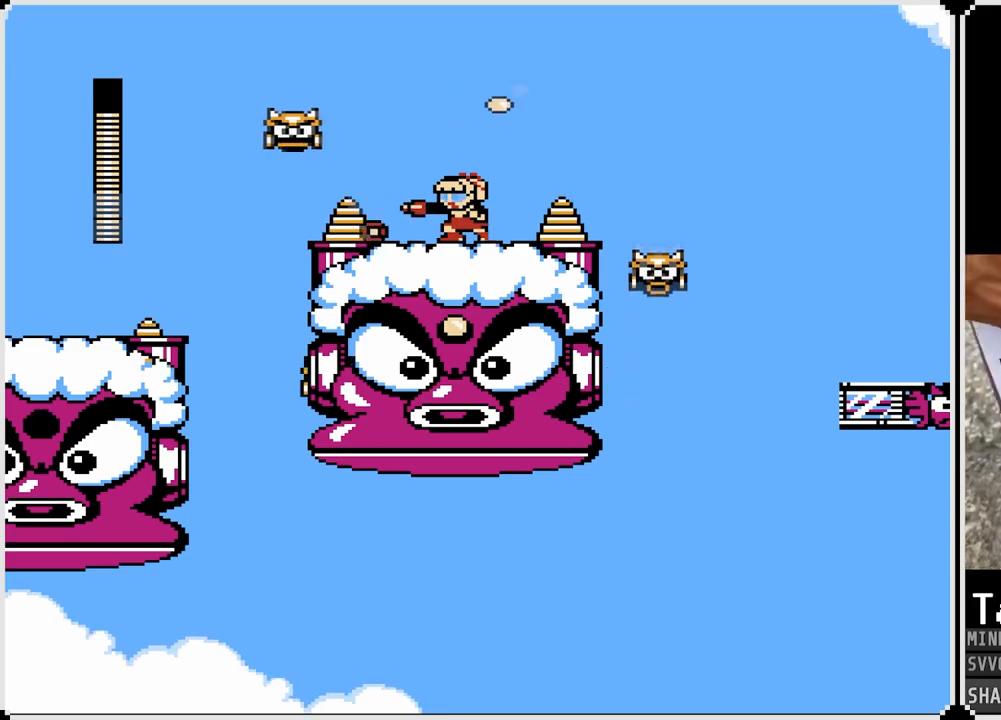
{"buttons": [], "left_stick": "center", "right_stick": "center", "events": [[100, "CROSS", "down"], [217, "SQUARE", "down"], [267, "CROSS", "up"], [317, "SQUARE", "up"], [350, "SQUARE", "down"], [467, "SQUARE", "up"]]}
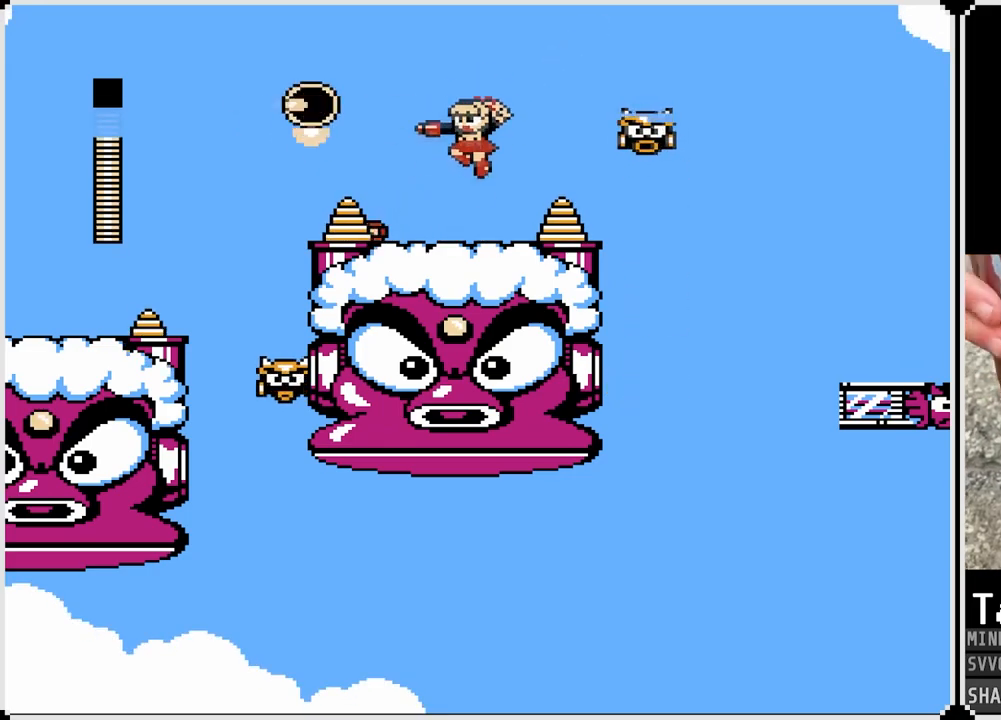
{"buttons": ["SQUARE"], "left_stick": "center", "right_stick": "center", "events": [[100, "DPAD_RIGHT", "down"], [200, "DPAD_RIGHT", "up"], [217, "CROSS", "down"], [300, "SQUARE", "down"], [367, "CROSS", "up"], [417, "SQUARE", "up"], [483, "SQUARE", "down"]]}
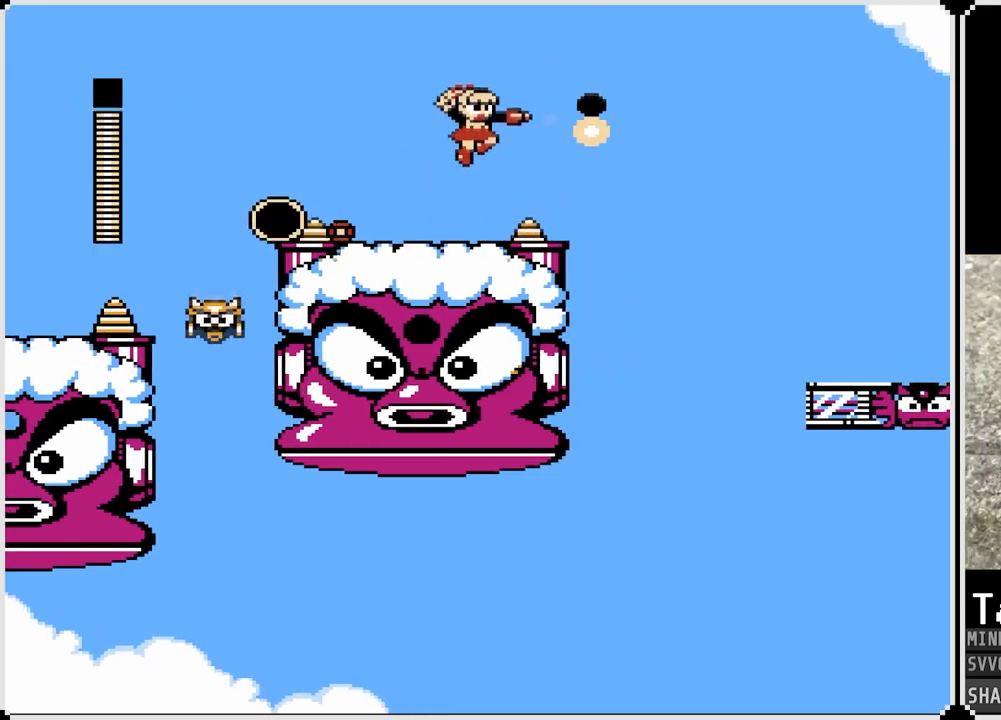
{"buttons": ["DPAD_RIGHT"], "left_stick": "center", "right_stick": "center", "events": [[67, "SQUARE", "up"], [117, "SQUARE", "down"], [183, "SQUARE", "up"], [250, "DPAD_RIGHT", "down"]]}
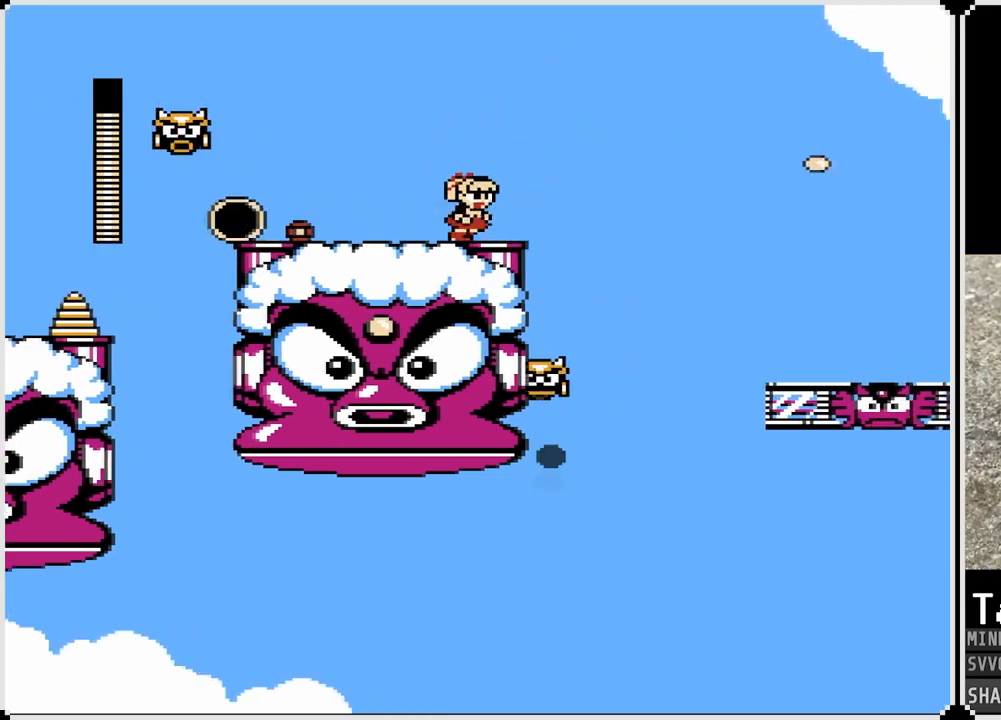
{"buttons": ["CROSS", "DPAD_RIGHT"], "left_stick": "center", "right_stick": "center", "events": [[133, "CROSS", "down"]]}
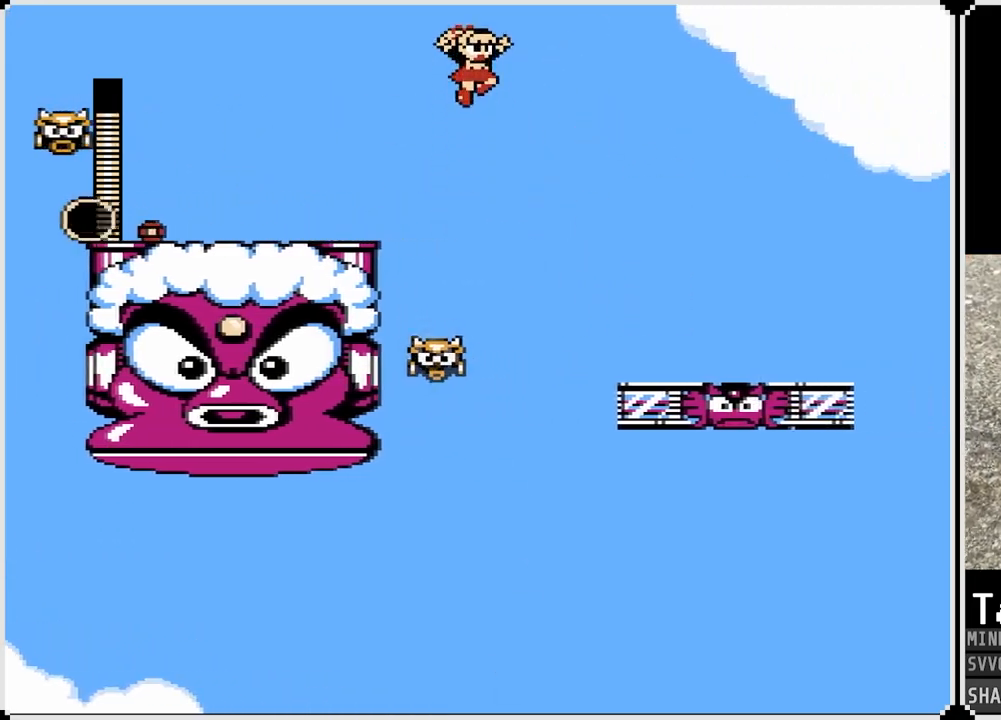
{"buttons": ["DPAD_RIGHT"], "left_stick": "center", "right_stick": "center", "events": [[350, "CROSS", "up"]]}
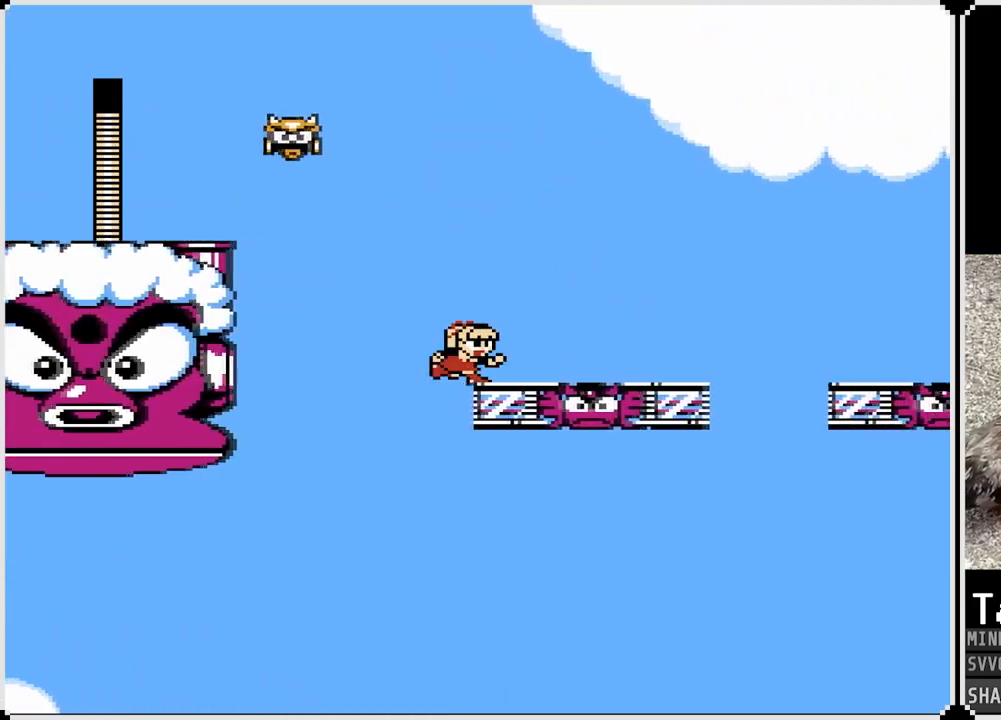
{"buttons": ["DPAD_RIGHT"], "left_stick": "center", "right_stick": "center", "events": [[100, "CROSS", "down"], [167, "CROSS", "up"]]}
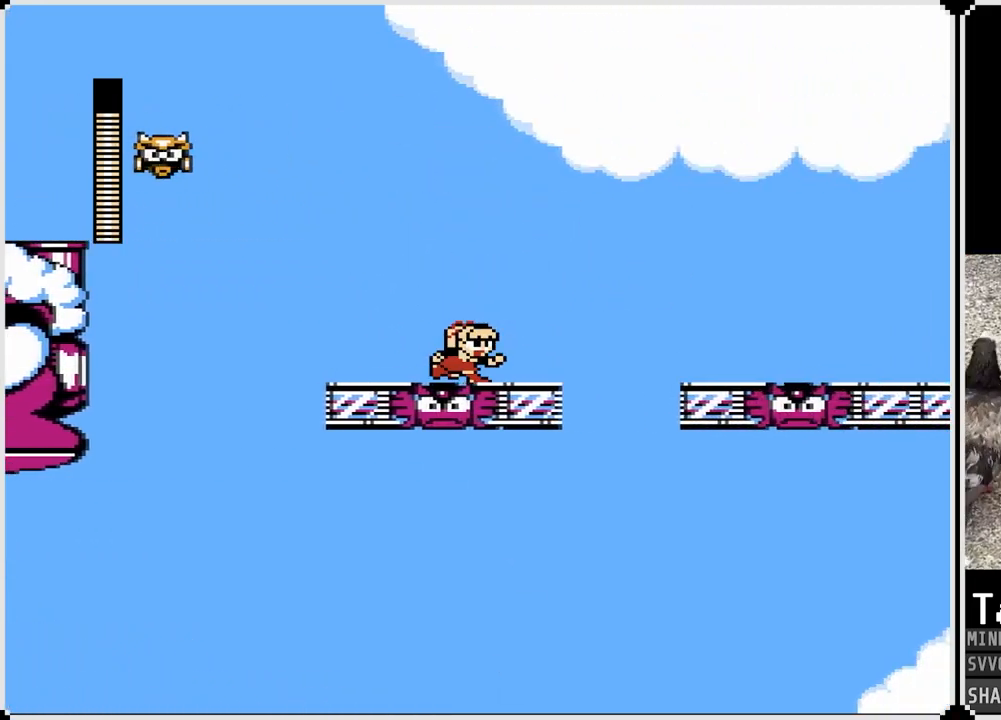
{"buttons": ["CROSS", "DPAD_RIGHT"], "left_stick": "center", "right_stick": "center", "events": [[233, "CROSS", "down"]]}
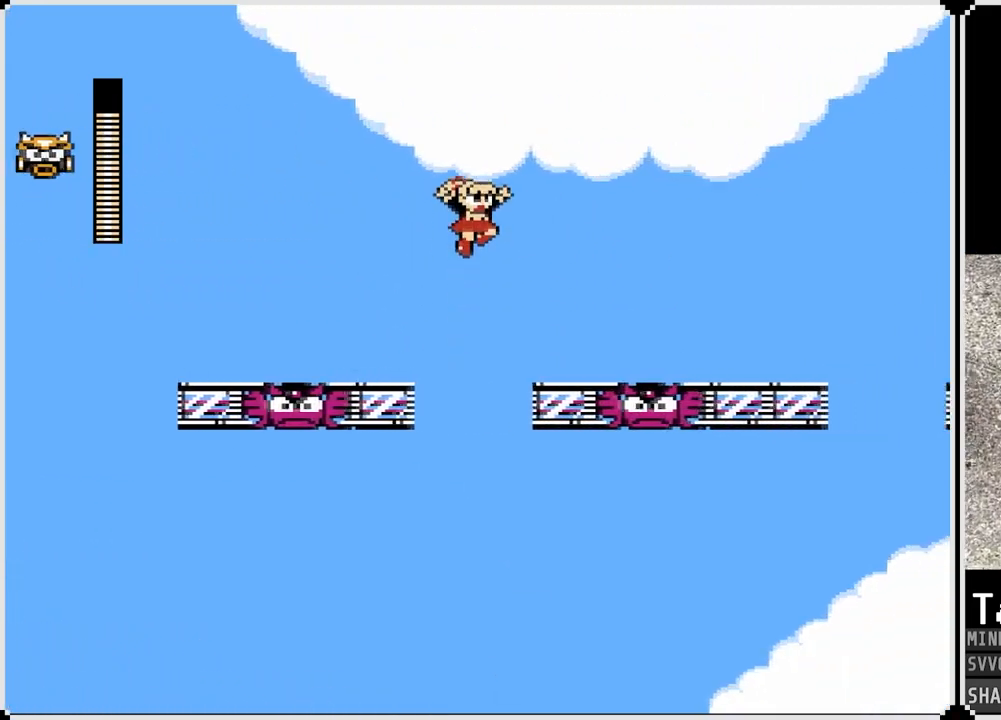
{"buttons": ["DPAD_RIGHT"], "left_stick": "center", "right_stick": "center", "events": [[33, "SQUARE", "down"], [117, "CROSS", "up"], [183, "SQUARE", "up"], [250, "SQUARE", "down"], [367, "SQUARE", "up"]]}
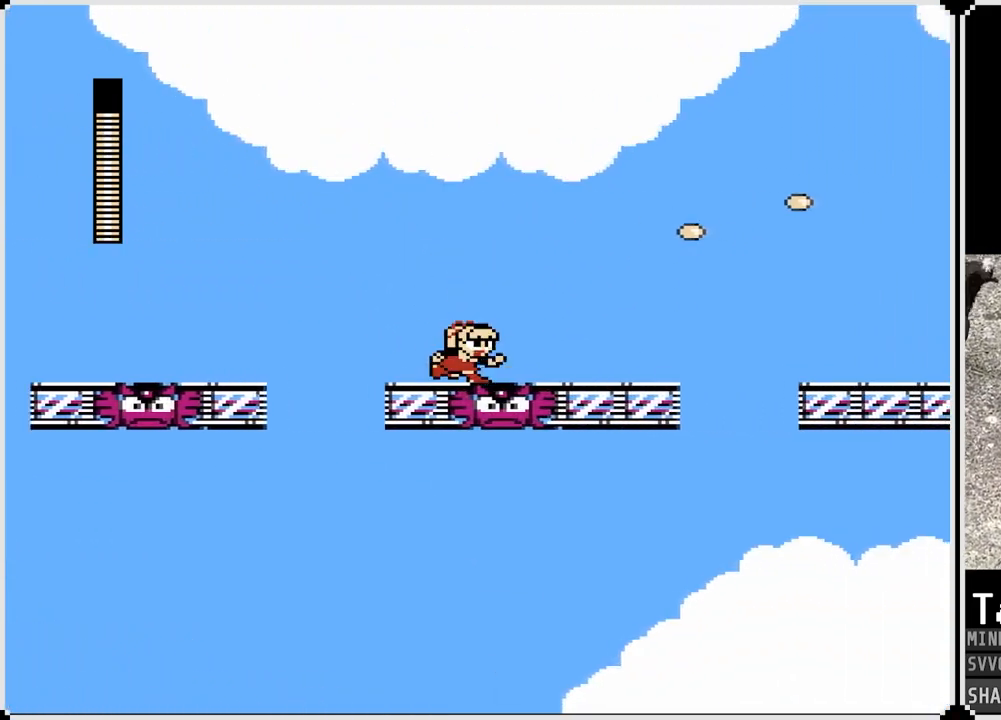
{"buttons": ["DPAD_RIGHT"], "left_stick": "center", "right_stick": "center", "events": []}
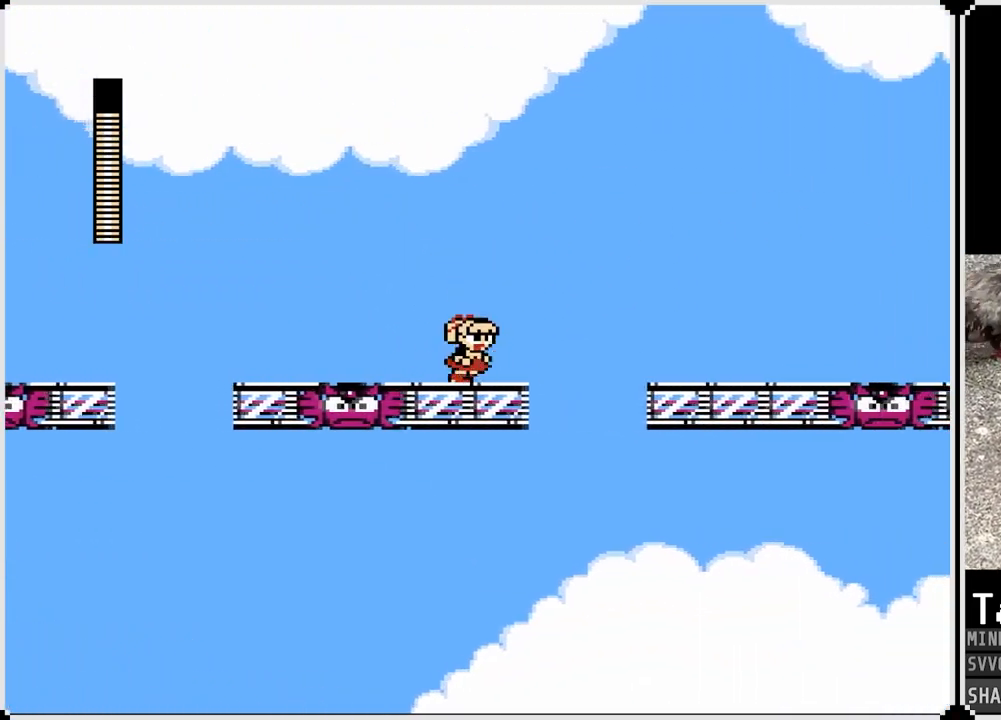
{"buttons": ["CROSS", "DPAD_RIGHT"], "left_stick": "center", "right_stick": "center", "events": [[117, "CROSS", "down"]]}
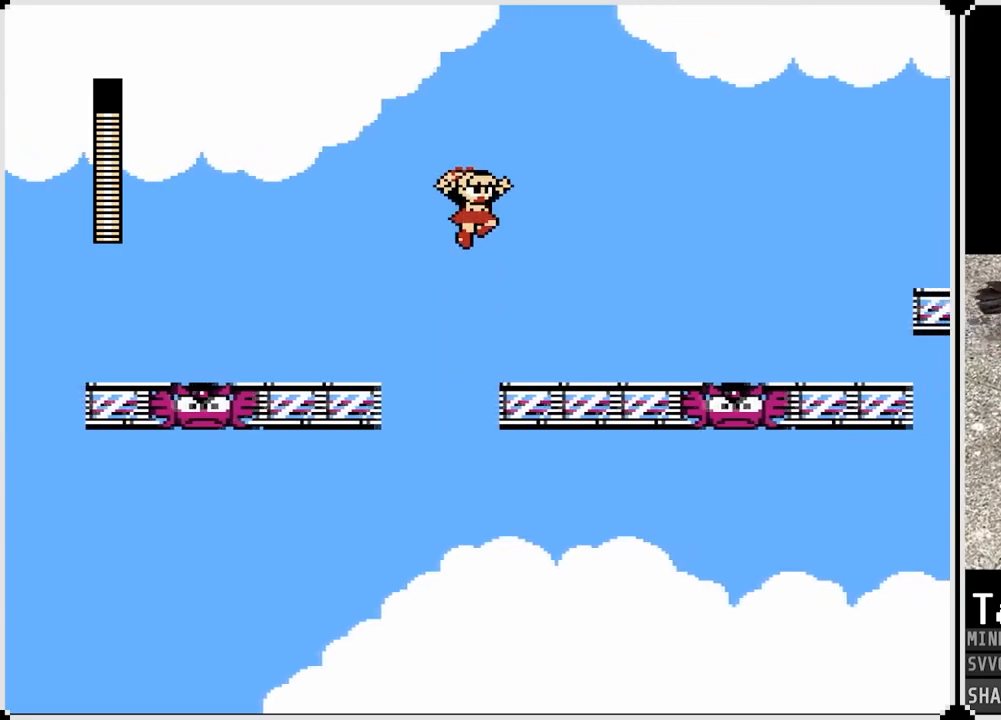
{"buttons": ["CROSS", "DPAD_RIGHT"], "left_stick": "center", "right_stick": "center", "events": [[100, "CROSS", "up"], [433, "CROSS", "down"]]}
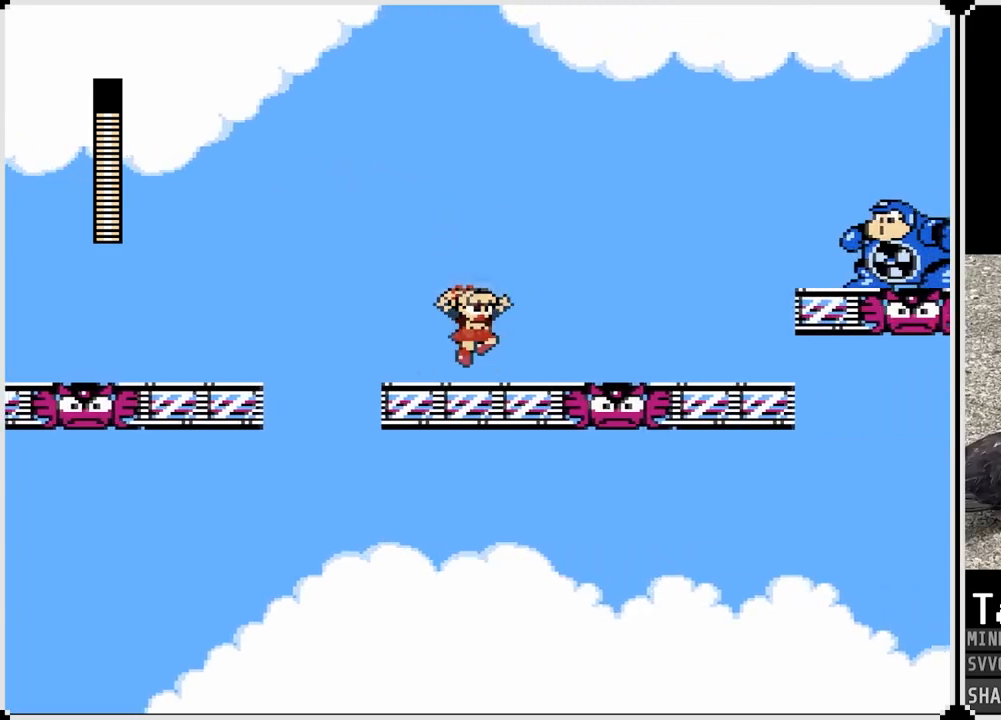
{"buttons": ["SQUARE", "DPAD_RIGHT"], "left_stick": "center", "right_stick": "center", "events": [[117, "SQUARE", "down"], [167, "CROSS", "up"], [200, "SQUARE", "up"], [250, "SQUARE", "down"], [333, "SQUARE", "up"], [367, "SQUARE", "down"], [467, "SQUARE", "up"], [483, "SQUARE", "down"]]}
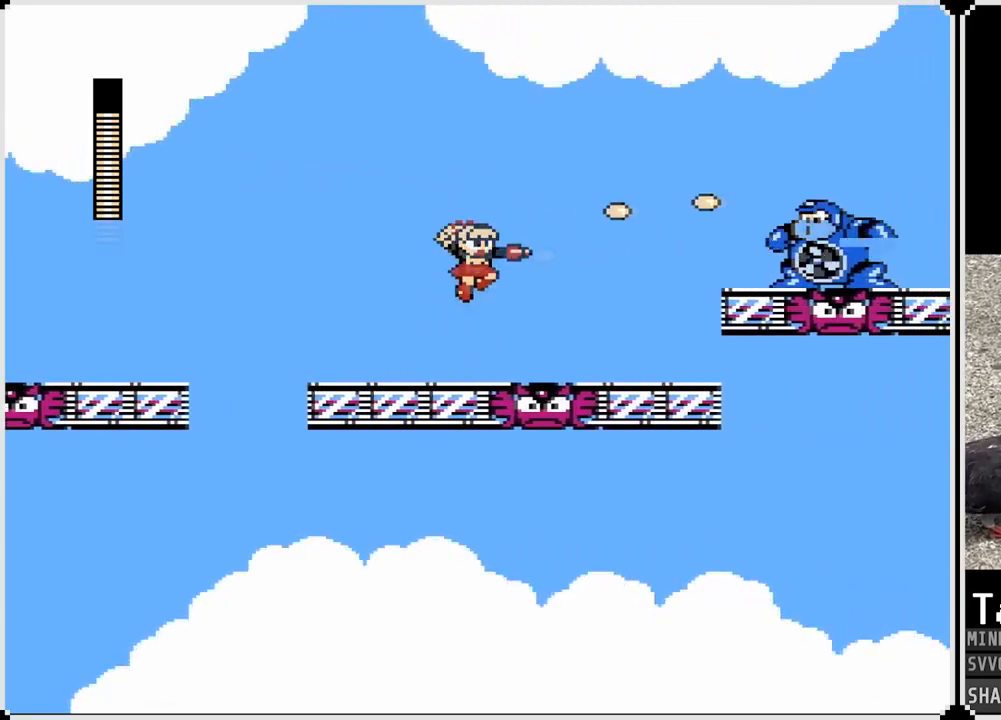
{"buttons": ["DPAD_RIGHT"], "left_stick": "center", "right_stick": "center", "events": [[83, "SQUARE", "up"], [150, "CROSS", "down"], [283, "SQUARE", "down"], [367, "CROSS", "up"], [400, "SQUARE", "up"], [433, "SQUARE", "down"], [500, "SQUARE", "up"]]}
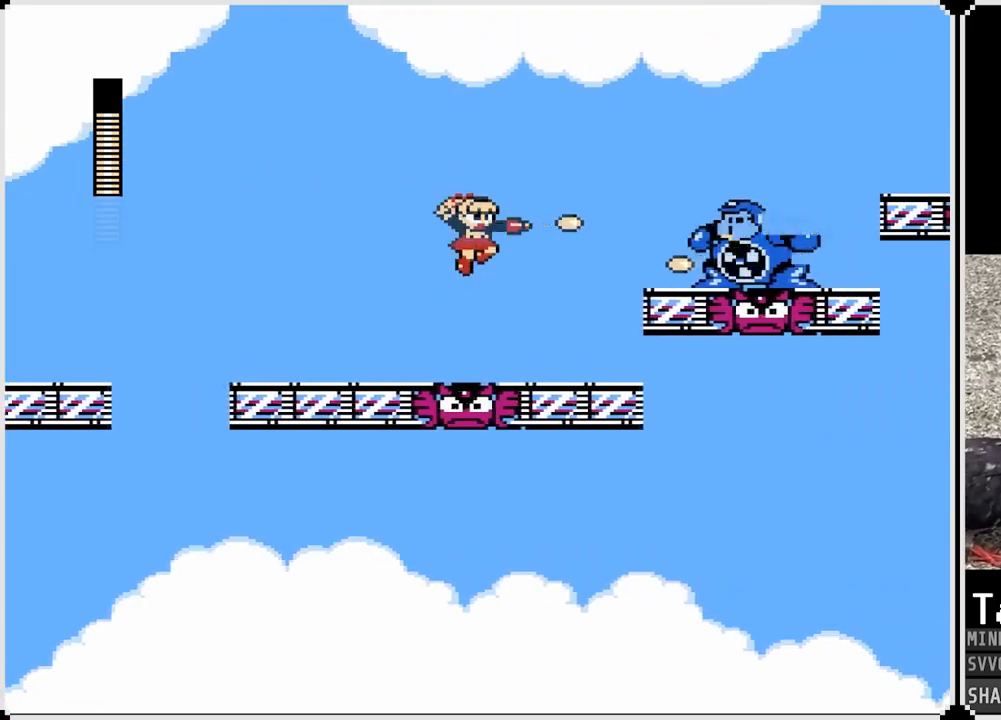
{"buttons": ["CROSS", "DPAD_RIGHT"], "left_stick": "center", "right_stick": "center", "events": [[50, "SQUARE", "down"], [150, "SQUARE", "up"], [300, "CROSS", "down"]]}
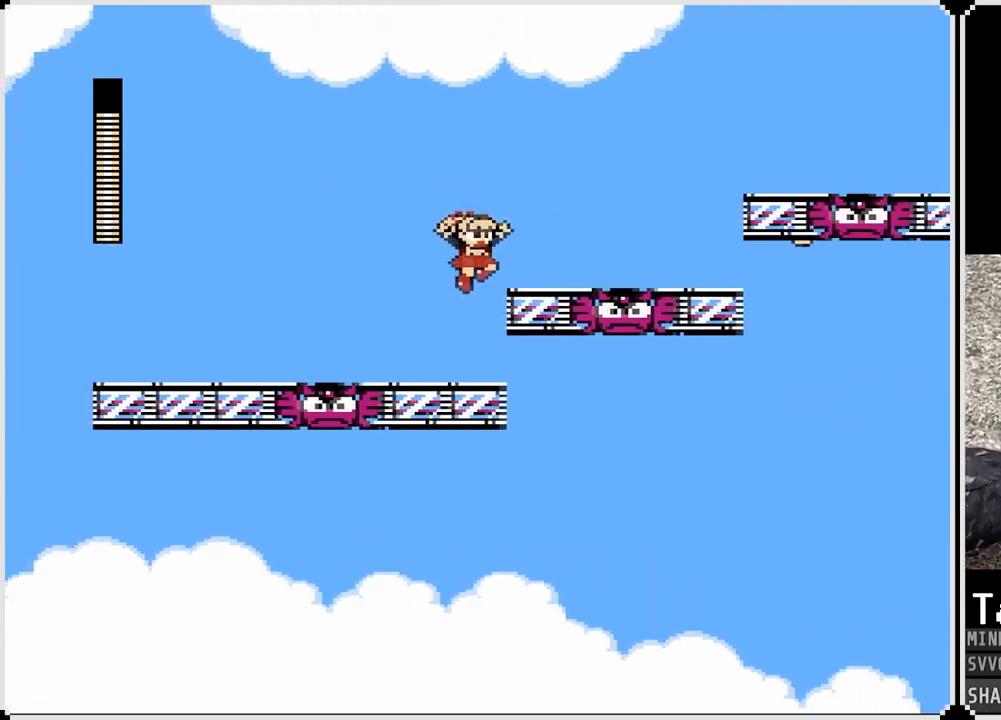
{"buttons": ["DPAD_RIGHT"], "left_stick": "center", "right_stick": "center", "events": [[117, "CROSS", "up"]]}
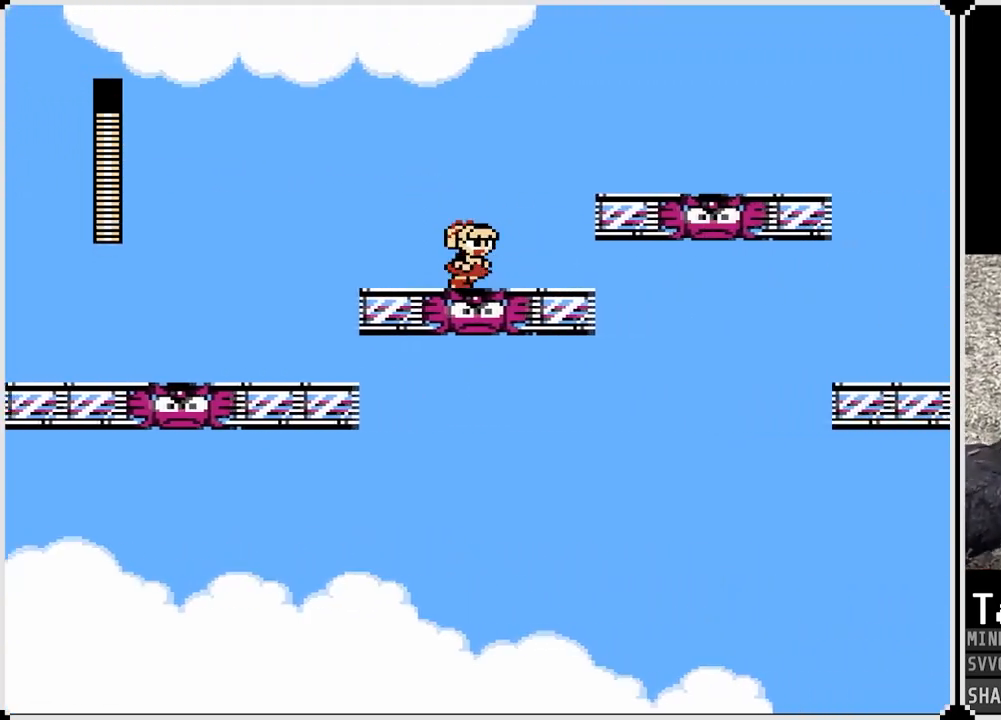
{"buttons": ["SQUARE", "DPAD_RIGHT"], "left_stick": "center", "right_stick": "center", "events": [[17, "CROSS", "down"], [400, "CROSS", "up"], [483, "SQUARE", "down"]]}
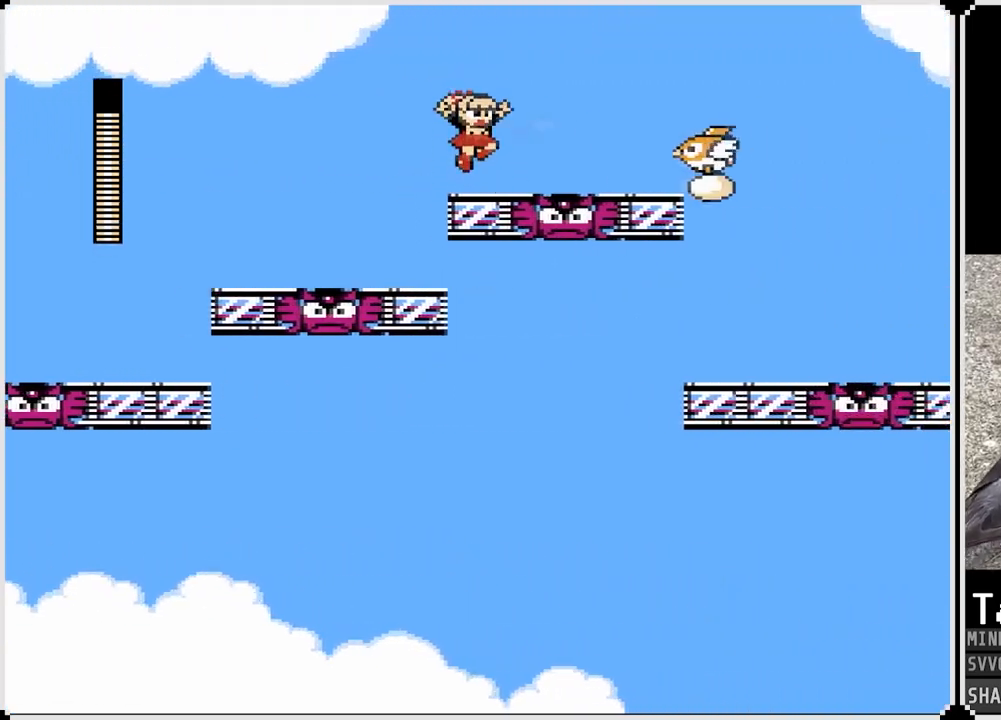
{"buttons": ["DPAD_RIGHT"], "left_stick": "center", "right_stick": "center", "events": [[83, "SQUARE", "up"], [133, "SQUARE", "down"], [233, "SQUARE", "up"], [250, "SQUARE", "down"], [283, "CROSS", "down"], [450, "CROSS", "up"], [467, "SQUARE", "up"]]}
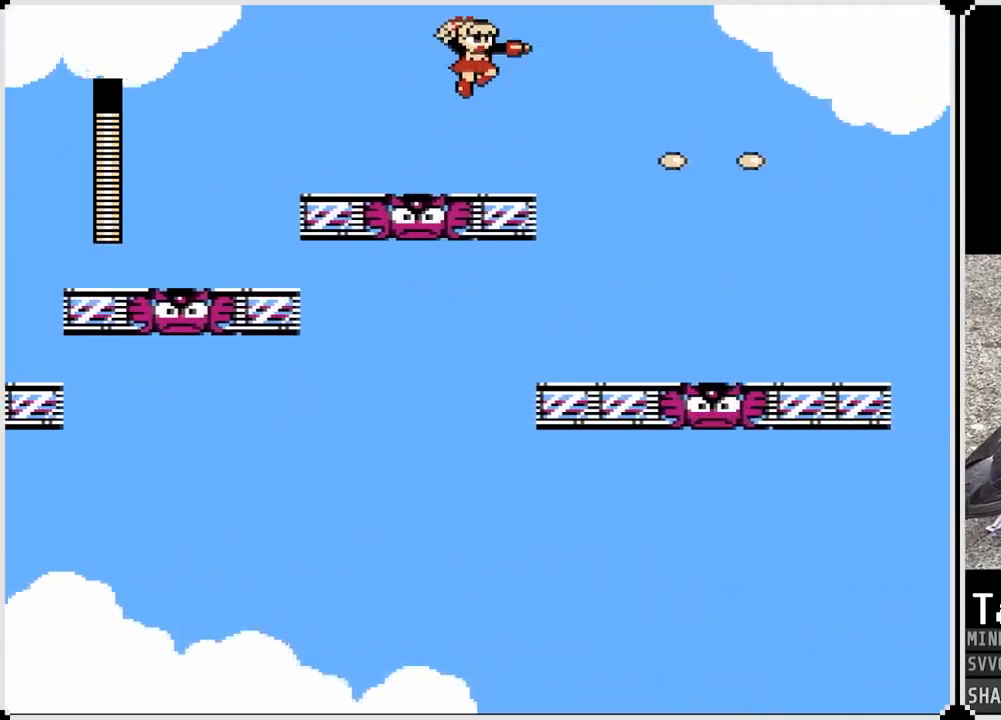
{"buttons": ["DPAD_RIGHT"], "left_stick": "center", "right_stick": "center", "events": [[317, "SQUARE", "down"], [450, "SQUARE", "up"]]}
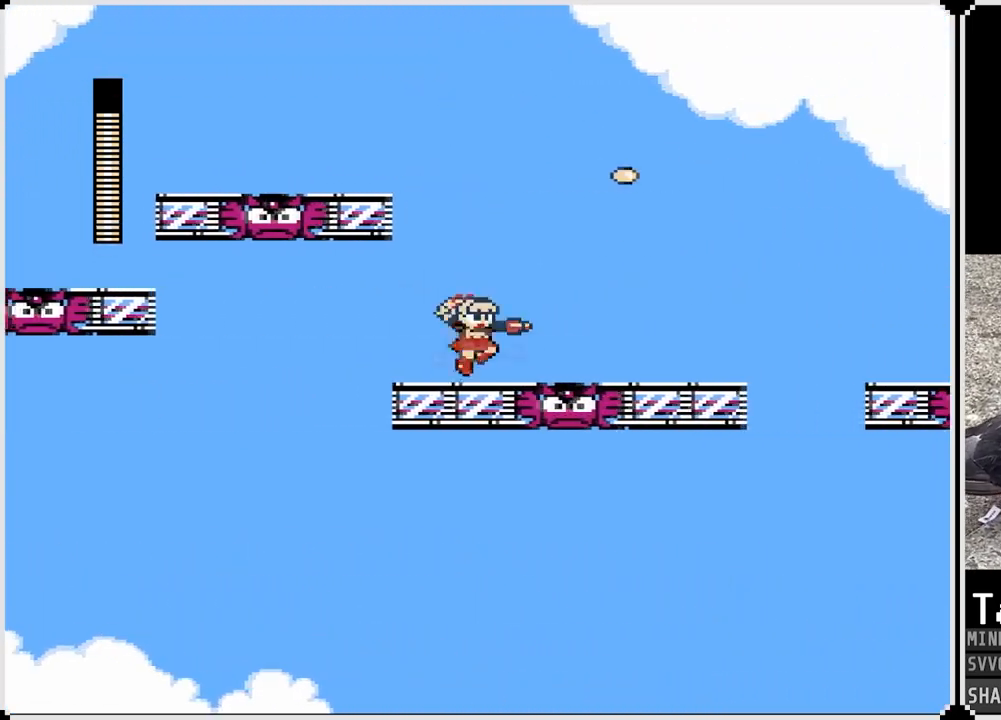
{"buttons": ["DPAD_RIGHT"], "left_stick": "center", "right_stick": "center", "events": []}
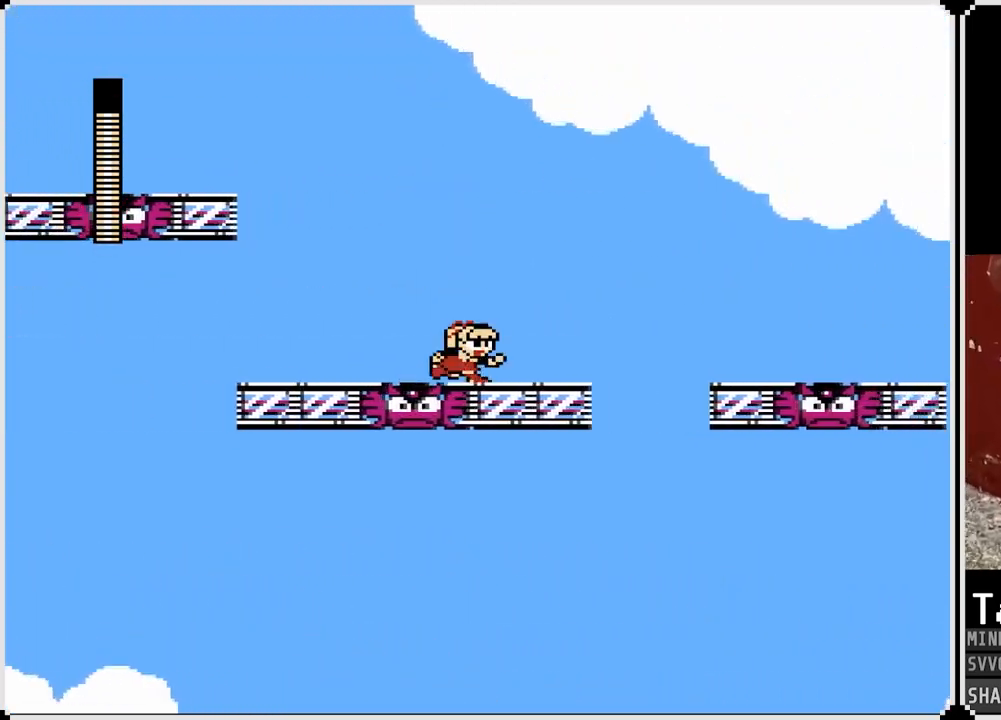
{"buttons": ["CROSS", "DPAD_RIGHT"], "left_stick": "center", "right_stick": "center", "events": [[283, "CROSS", "down"]]}
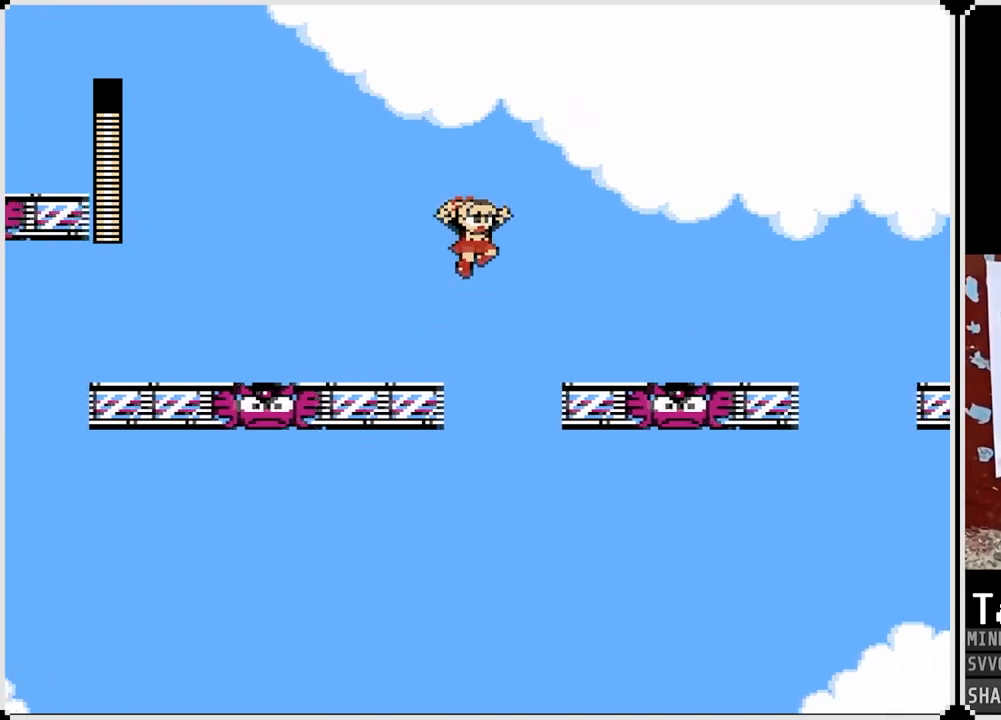
{"buttons": ["DPAD_RIGHT"], "left_stick": "center", "right_stick": "center", "events": [[100, "SQUARE", "down"], [183, "CROSS", "up"], [233, "SQUARE", "up"]]}
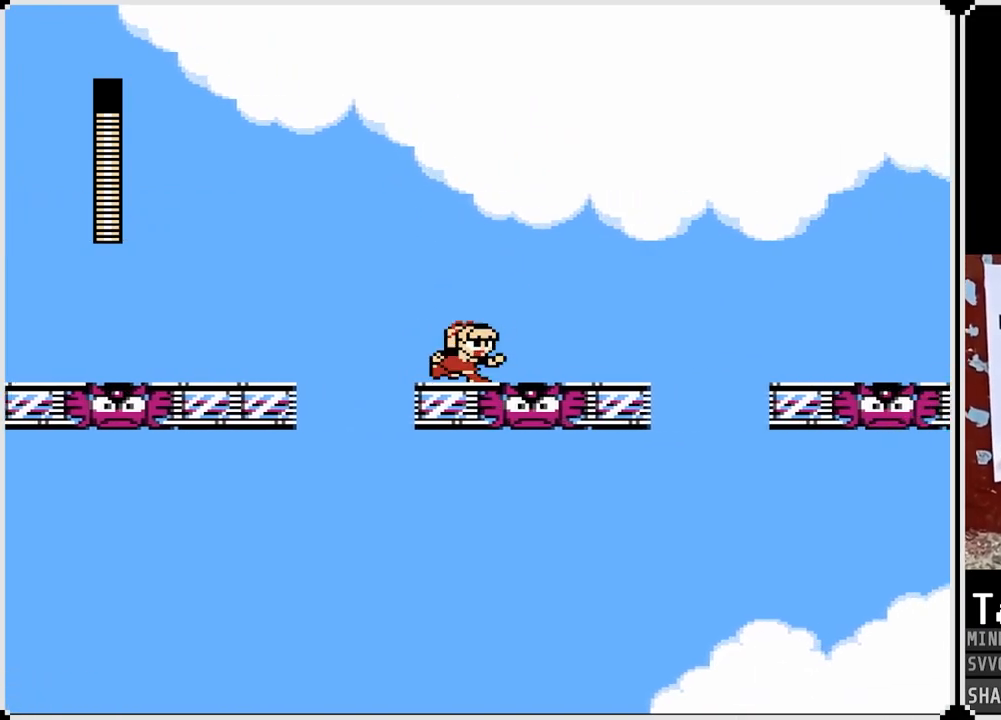
{"buttons": ["DPAD_RIGHT"], "left_stick": "center", "right_stick": "center", "events": []}
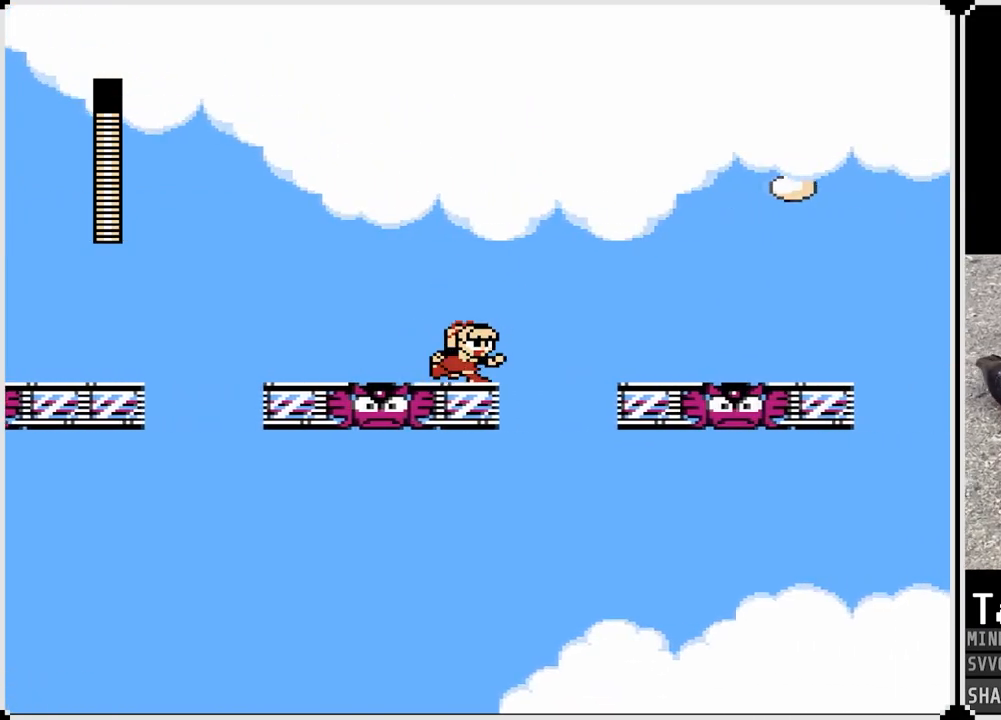
{"buttons": ["SQUARE", "DPAD_RIGHT"], "left_stick": "center", "right_stick": "center", "events": [[17, "CROSS", "down"], [267, "SQUARE", "down"], [417, "CROSS", "up"], [433, "SQUARE", "up"], [483, "SQUARE", "down"]]}